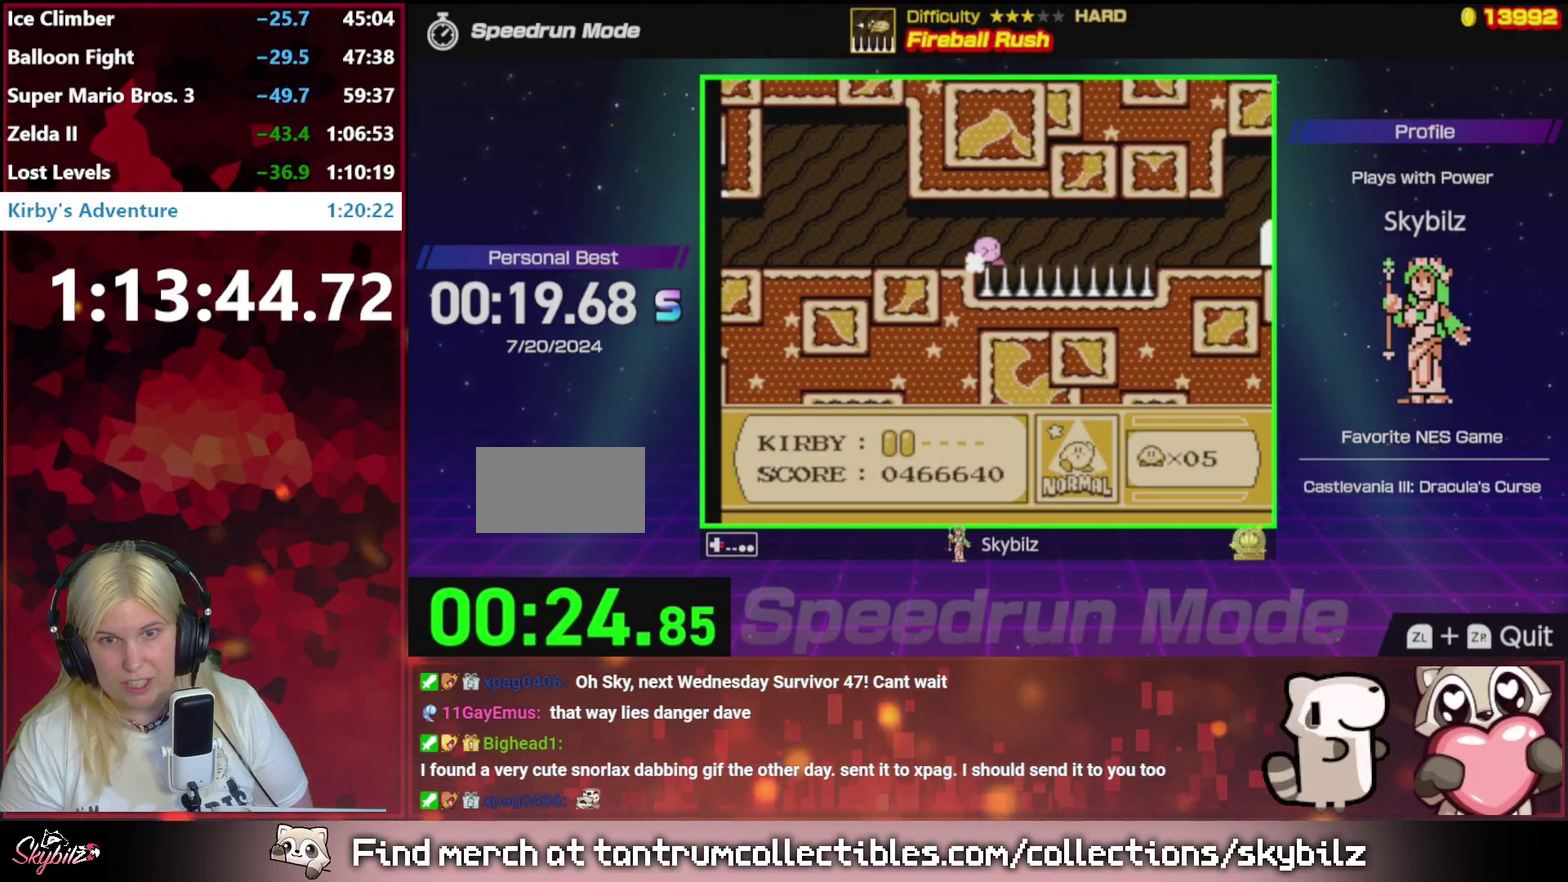
Gameplay with a controller (Nintendo layout); each line is a JSON object with the inputs held at the frame after it. "events" lists button and stick changes between this image and that frame as [ms after this image, input, new state], when the widget could be followed in between. Not read: L3 R3.
{"buttons": ["A", "DPAD_RIGHT"], "events": [[483, "A", "down"]]}
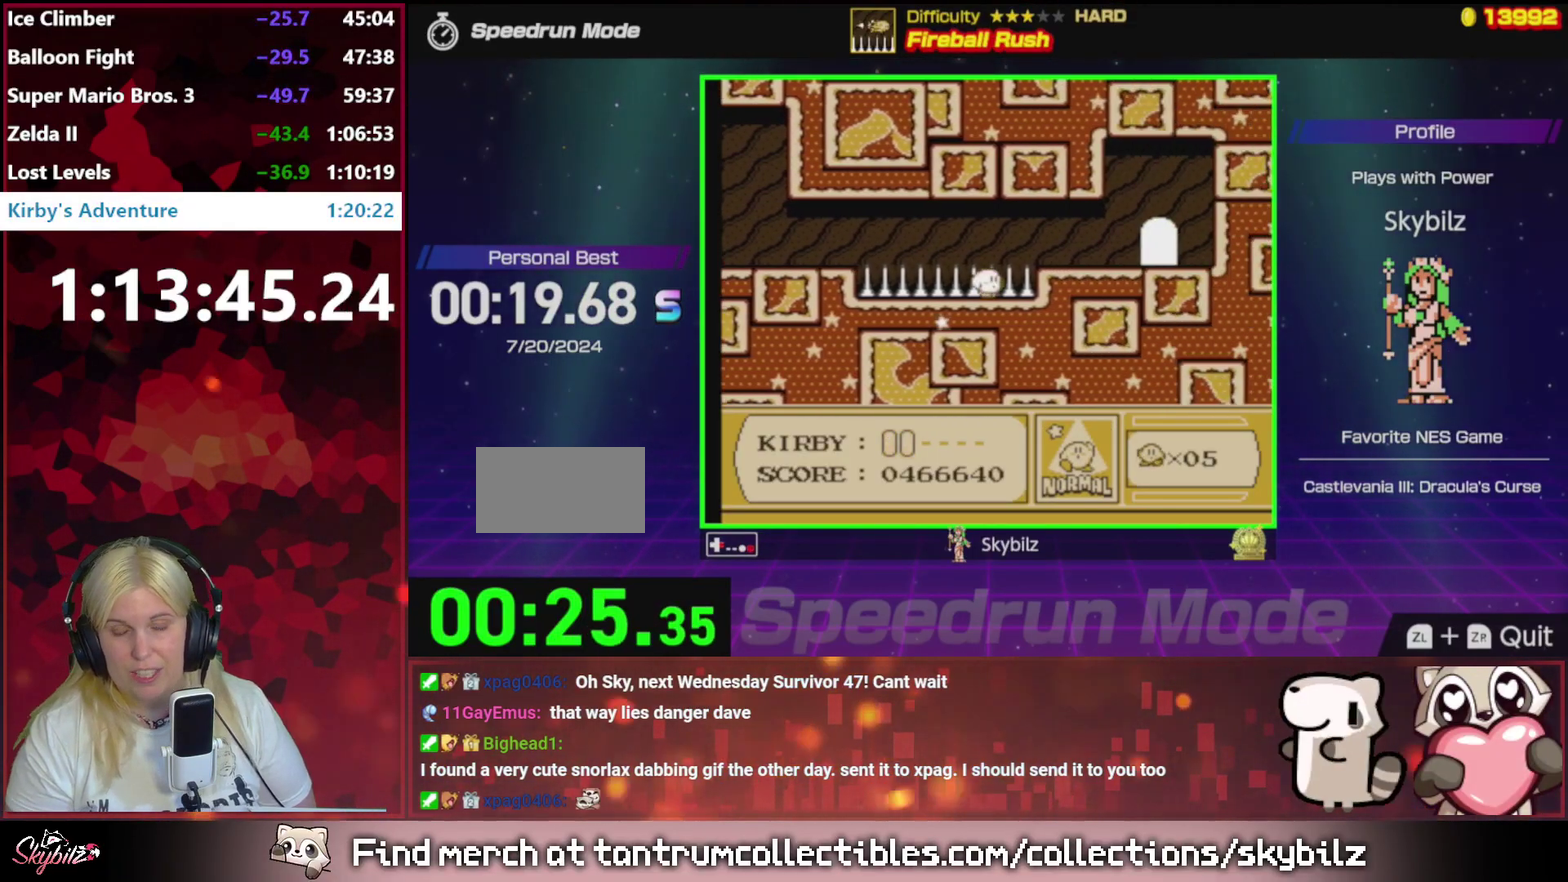
{"buttons": [], "events": [[183, "A", "up"], [483, "DPAD_RIGHT", "up"]]}
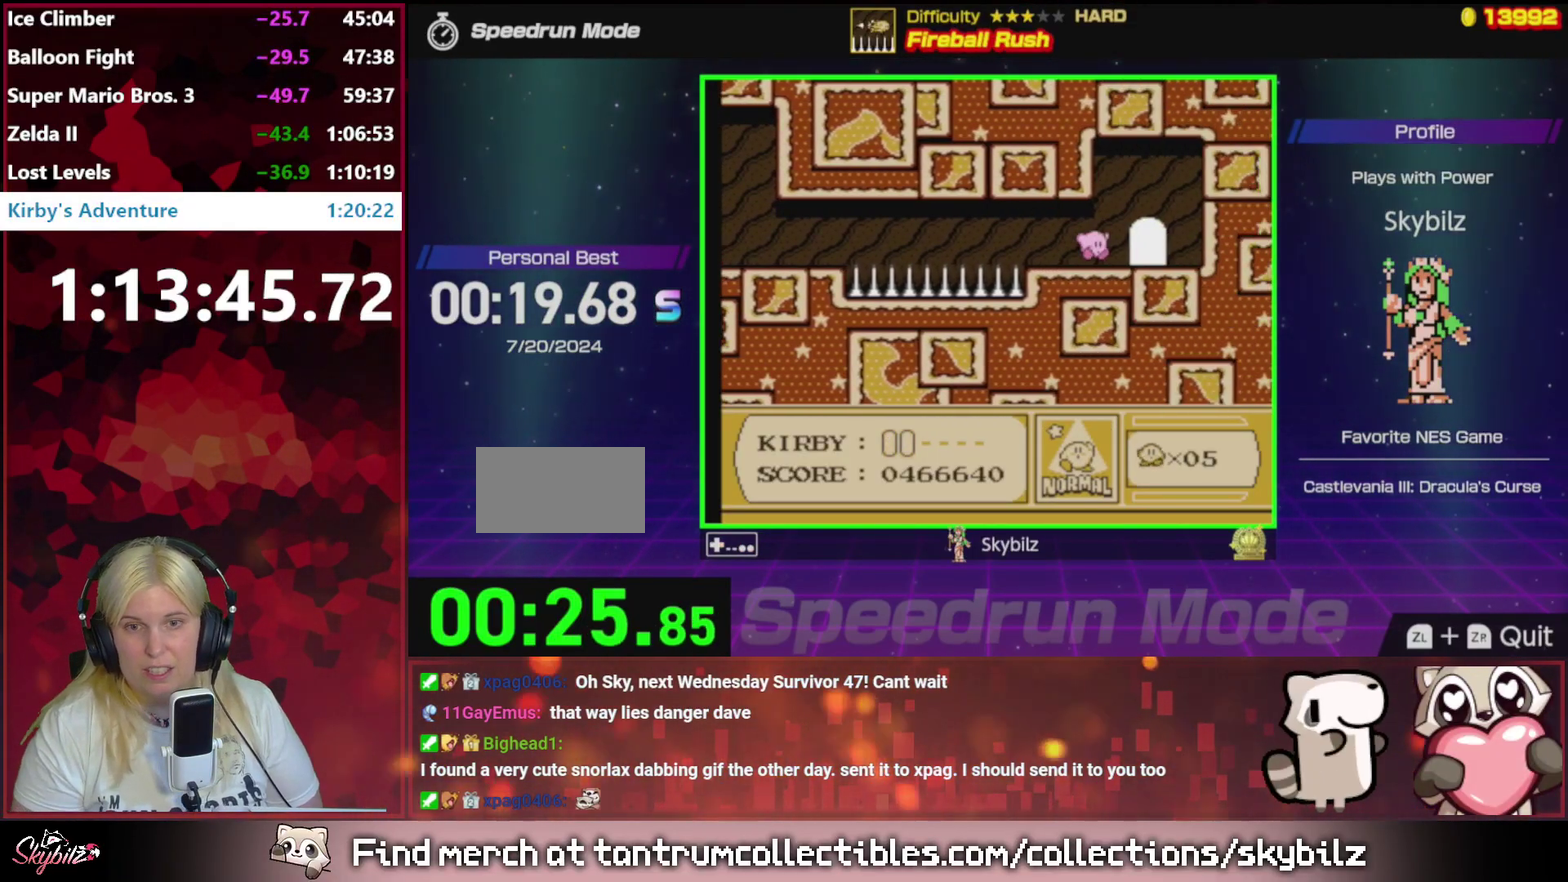
{"buttons": [], "events": [[50, "DPAD_RIGHT", "down"], [183, "DPAD_UP", "down"], [250, "DPAD_RIGHT", "up"], [383, "DPAD_UP", "up"]]}
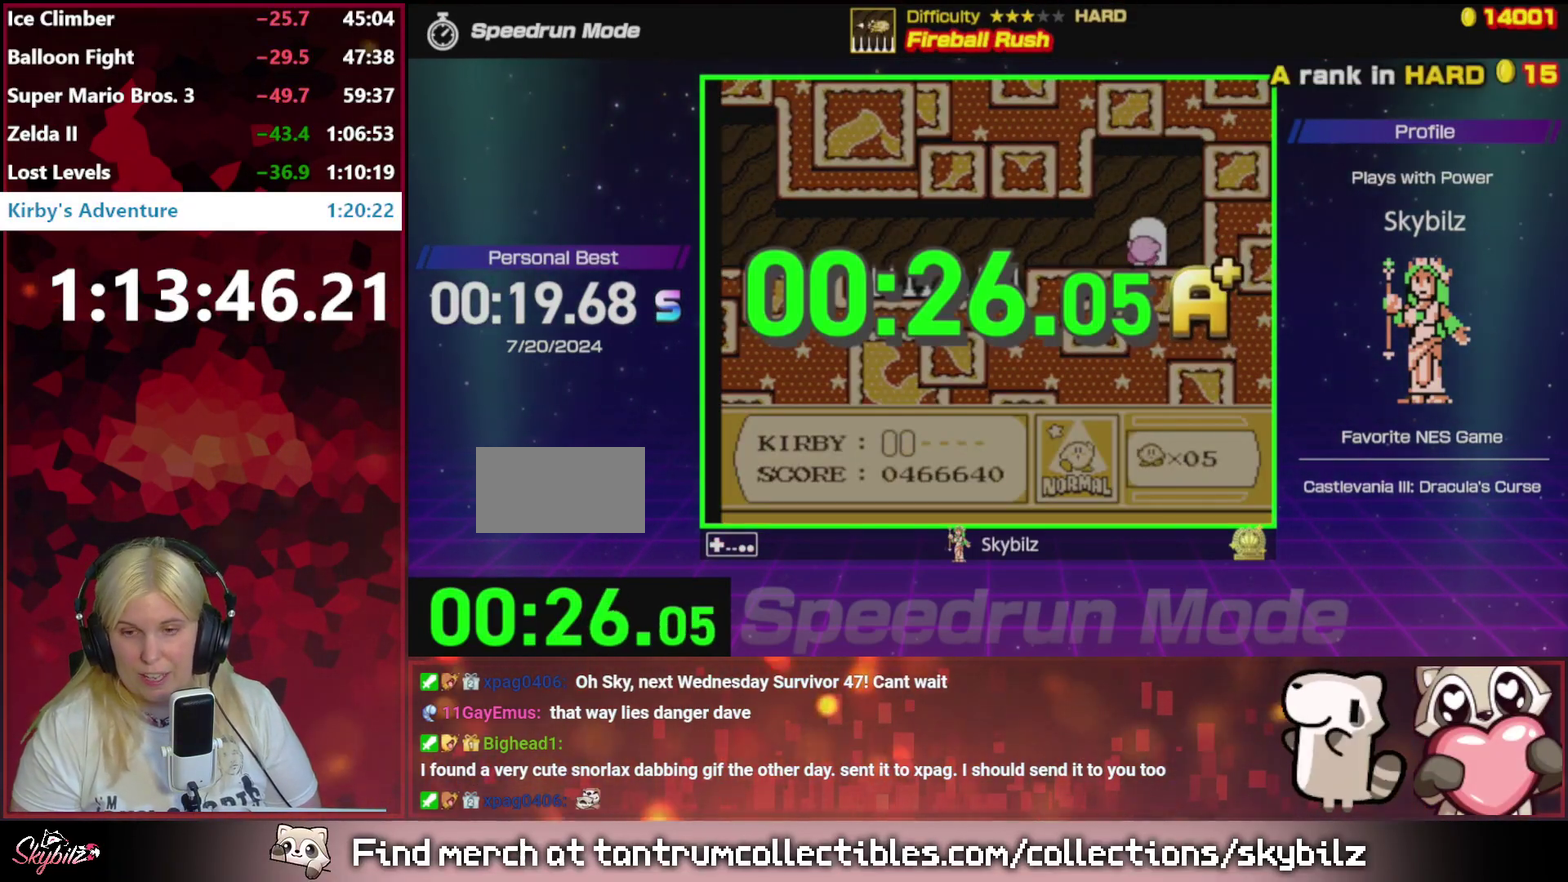
{"buttons": [], "events": []}